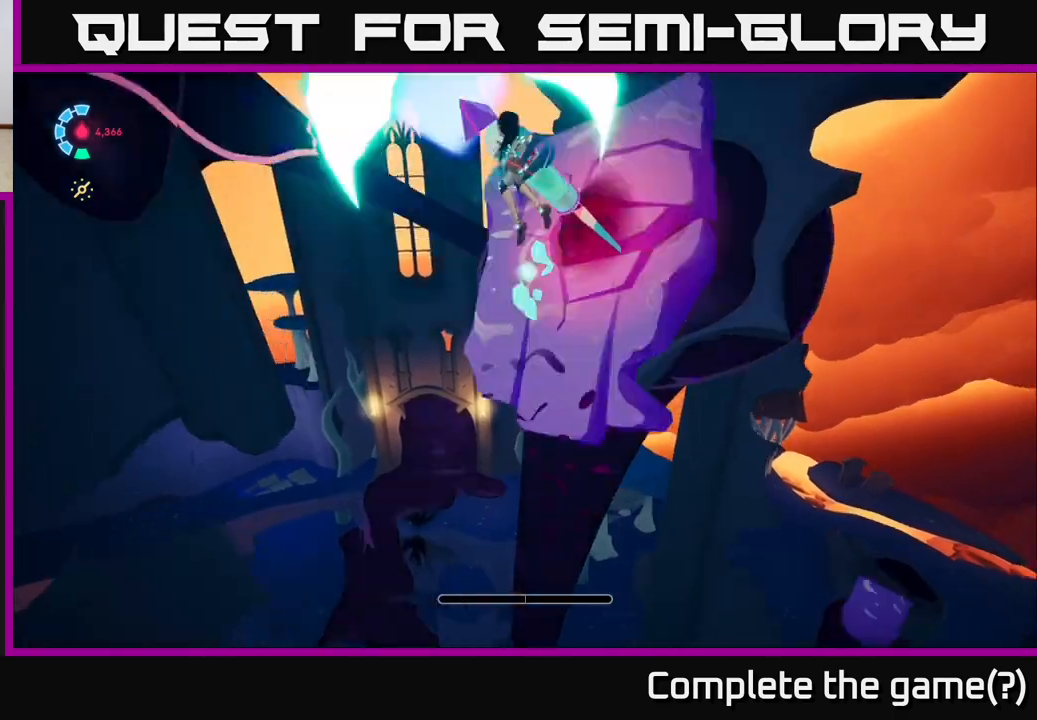
Gameplay with a controller (Xbox layout); each line is a JSON object with the inputs held at the frame after it. "events" lists button and stick changes between this image and that frame as [ms after this image, input, new state], when the widget could be followed in between.
{"buttons": [], "left_stick": "up", "right_stick": "center", "events": [[33, "L2", "up"], [100, "X", "up"], [200, "A", "up"], [500, "left_stick", "up"]]}
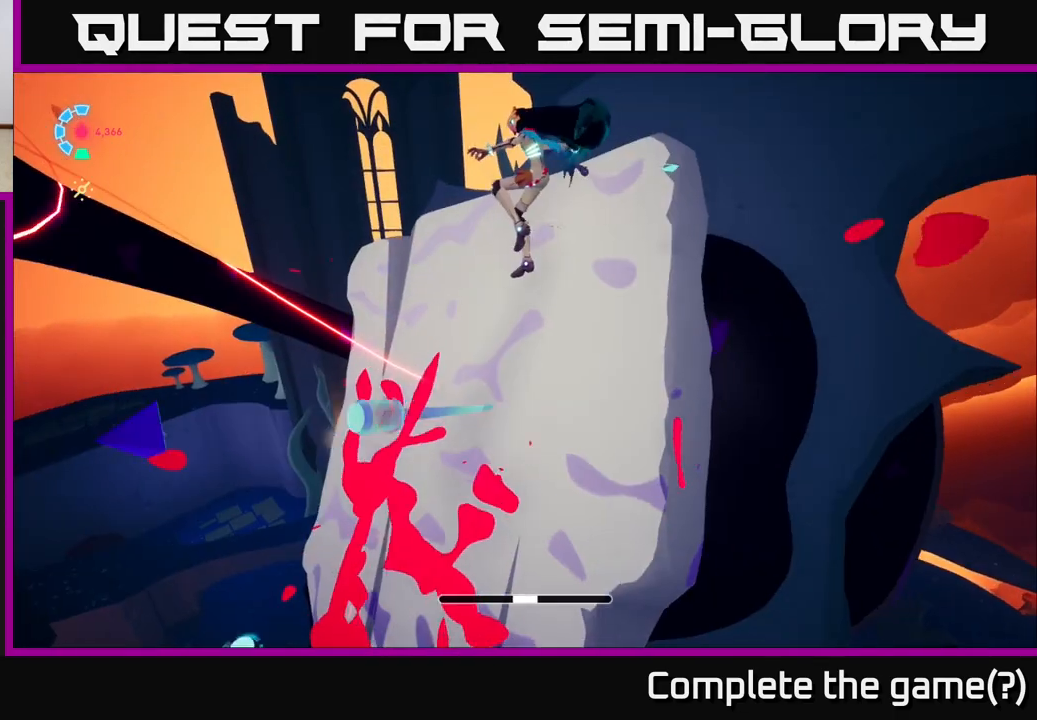
{"buttons": [], "left_stick": "up", "right_stick": "up-left", "events": [[33, "A", "down"], [200, "left_stick", "up-right"], [233, "A", "up"], [467, "left_stick", "up"], [483, "right_stick", "up-left"]]}
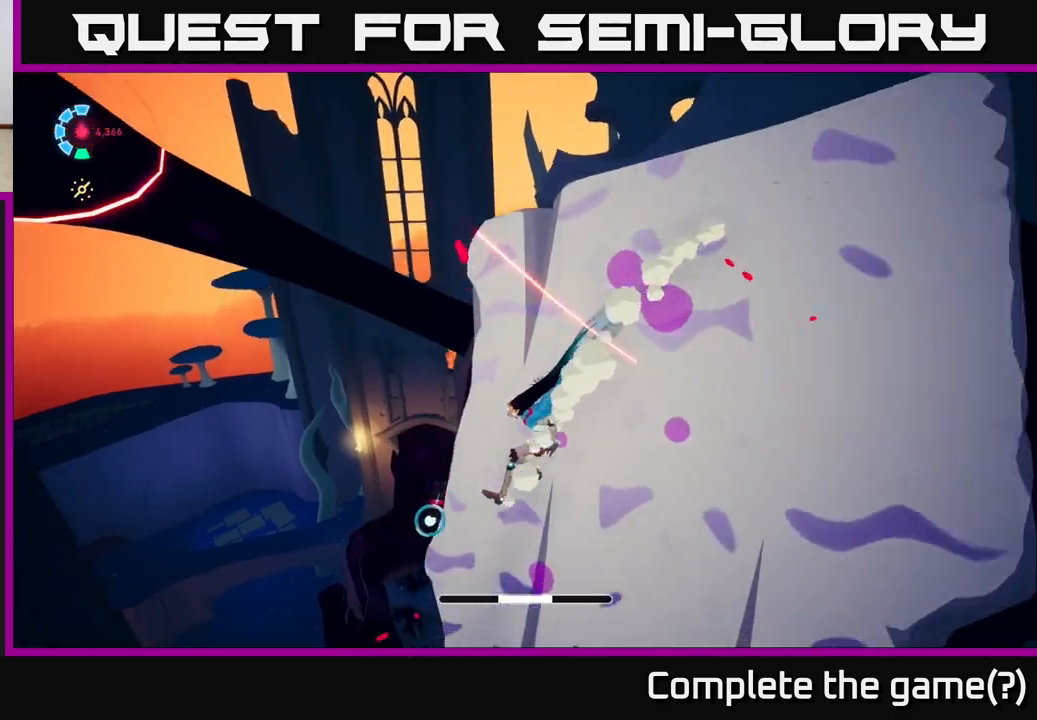
{"buttons": ["R1"], "left_stick": "center", "right_stick": "up-left", "events": [[17, "L2", "down"], [83, "R2", "down"], [100, "A", "down"], [100, "right_stick", "center"], [133, "left_stick", "up-left"], [233, "R2", "up"], [250, "A", "up"], [300, "L2", "up"], [383, "right_stick", "up-left"], [433, "R1", "down"], [500, "left_stick", "center"]]}
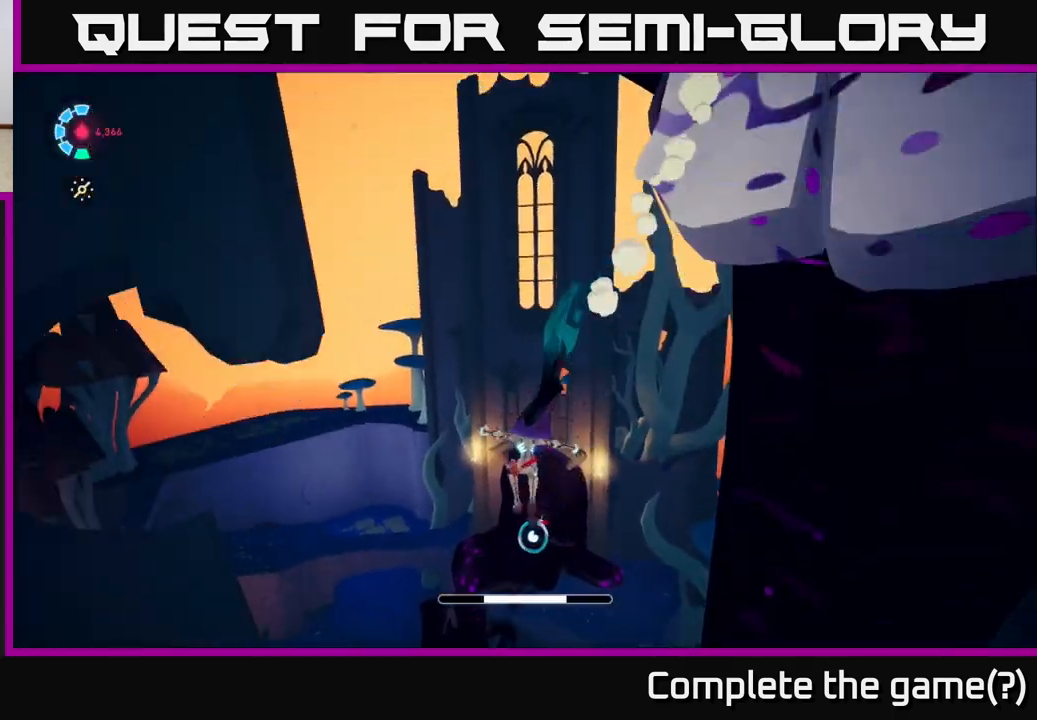
{"buttons": ["L2"], "left_stick": "up", "right_stick": "right", "events": [[167, "left_stick", "up-right"], [183, "R1", "up"], [217, "right_stick", "down-right"], [300, "R1", "down"], [400, "left_stick", "up"], [450, "R1", "up"], [467, "L2", "down"], [483, "right_stick", "right"]]}
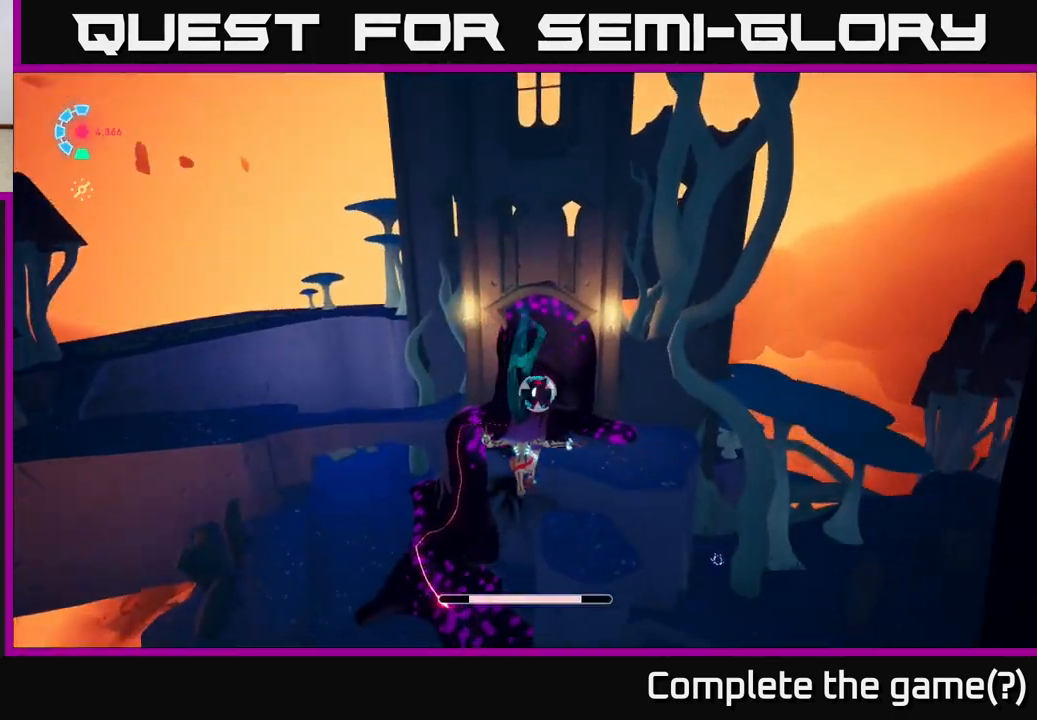
{"buttons": ["A", "L2"], "left_stick": "up", "right_stick": "center", "events": [[17, "right_stick", "up-right"], [50, "R1", "down"], [133, "right_stick", "up"], [167, "R1", "up"], [250, "right_stick", "center"], [400, "A", "down"]]}
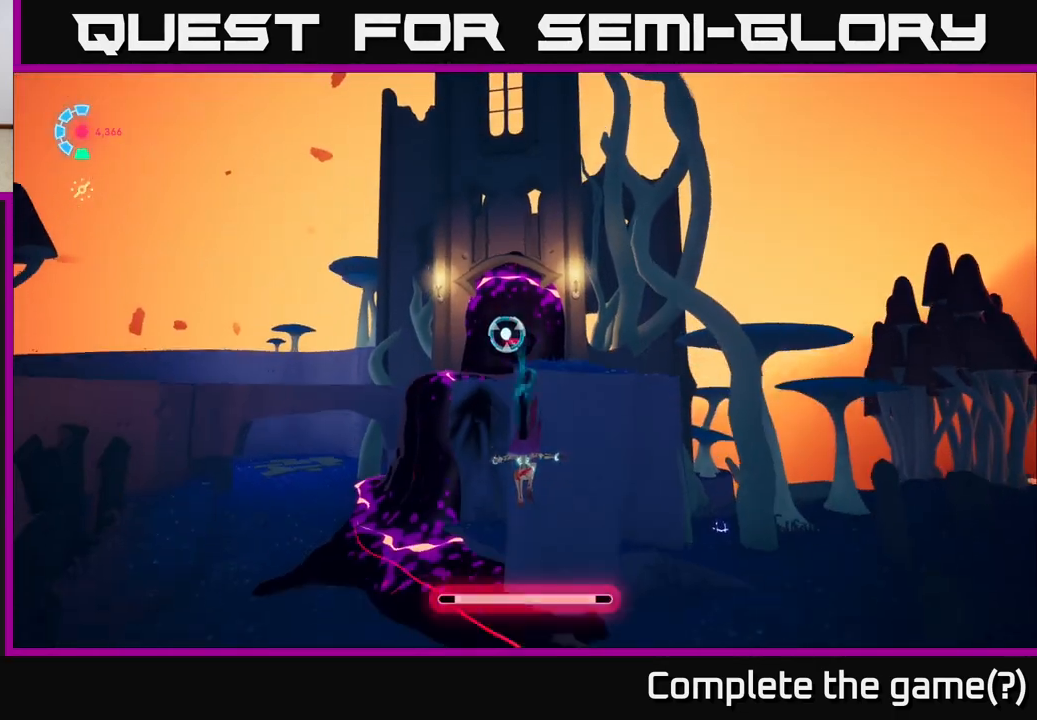
{"buttons": ["L2", "R1"], "left_stick": "up-left", "right_stick": "center", "events": [[67, "A", "up"], [133, "L2", "up"], [217, "left_stick", "up-left"], [217, "right_stick", "up-left"], [317, "L2", "down"], [367, "right_stick", "center"], [450, "R1", "down"]]}
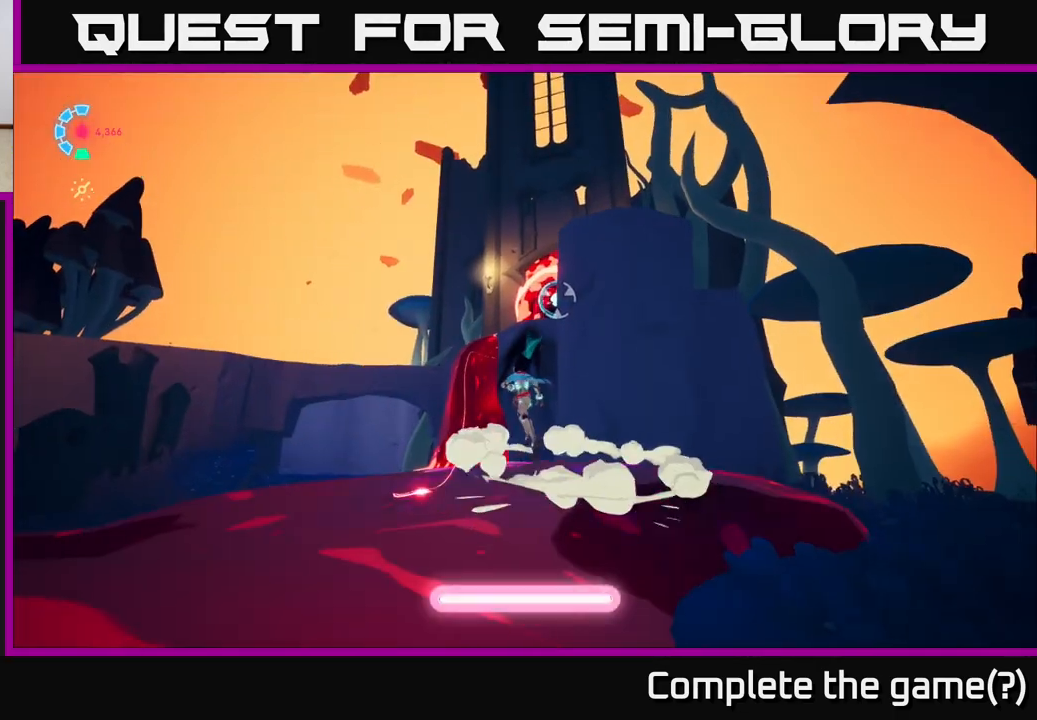
{"buttons": ["L2"], "left_stick": "up-left", "right_stick": "down-right", "events": [[283, "L2", "up"], [300, "R1", "up"], [400, "L2", "down"], [400, "right_stick", "right"], [450, "right_stick", "down-right"]]}
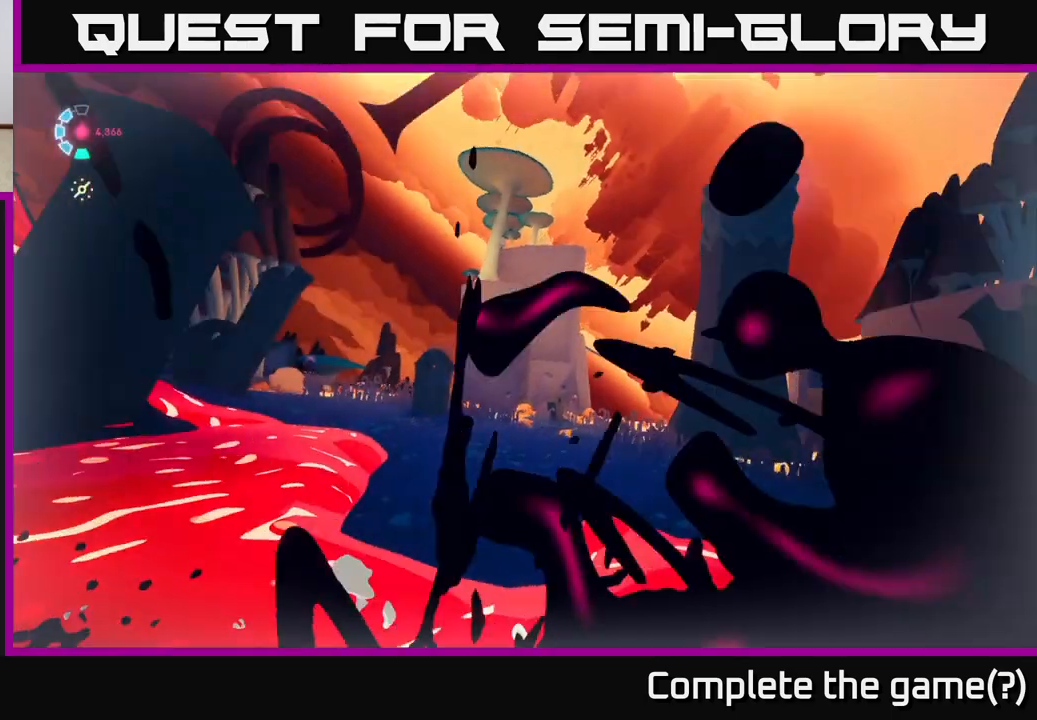
{"buttons": [], "left_stick": "center", "right_stick": "center", "events": [[50, "L2", "up"], [100, "right_stick", "center"], [200, "left_stick", "center"]]}
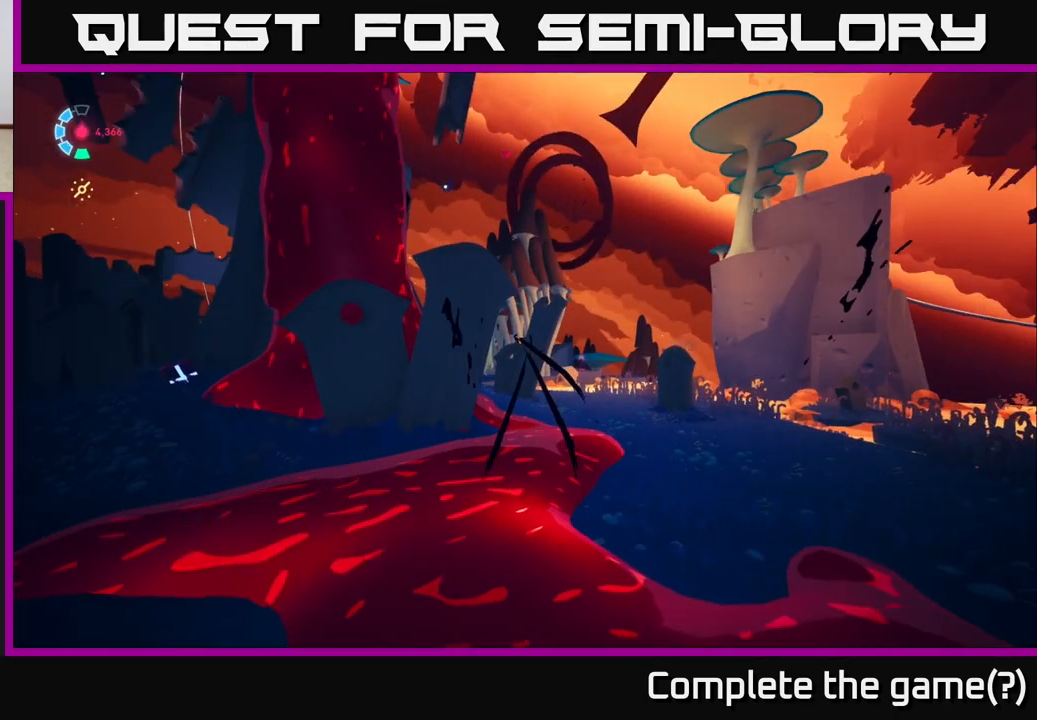
{"buttons": [], "left_stick": "center", "right_stick": "center", "events": []}
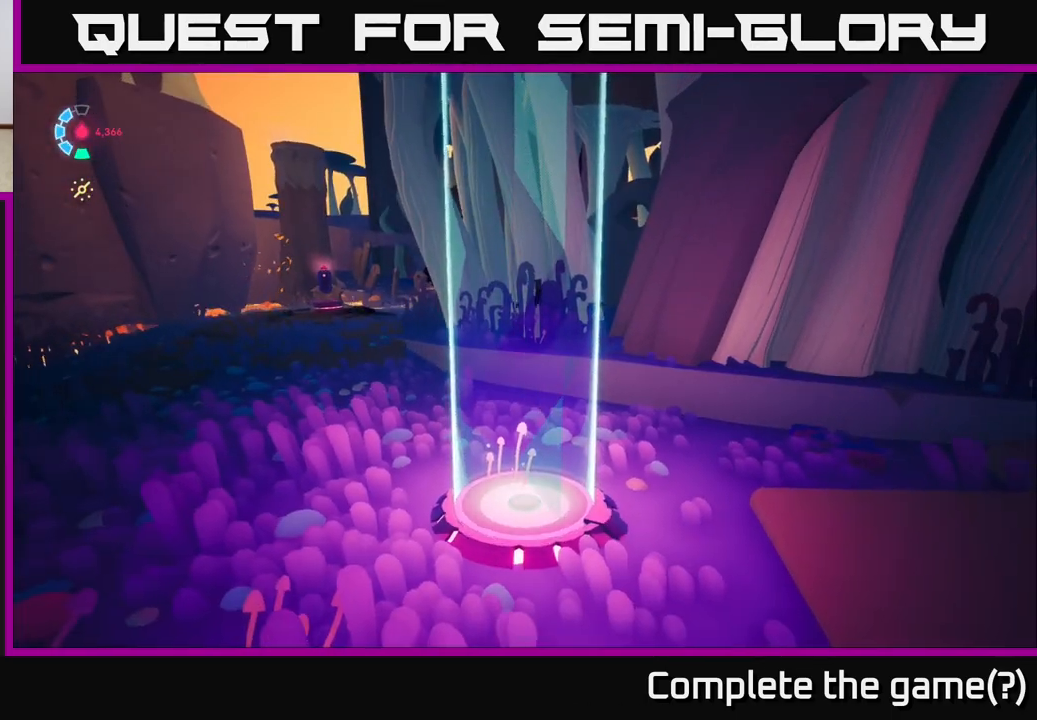
{"buttons": [], "left_stick": "center", "right_stick": "center", "events": []}
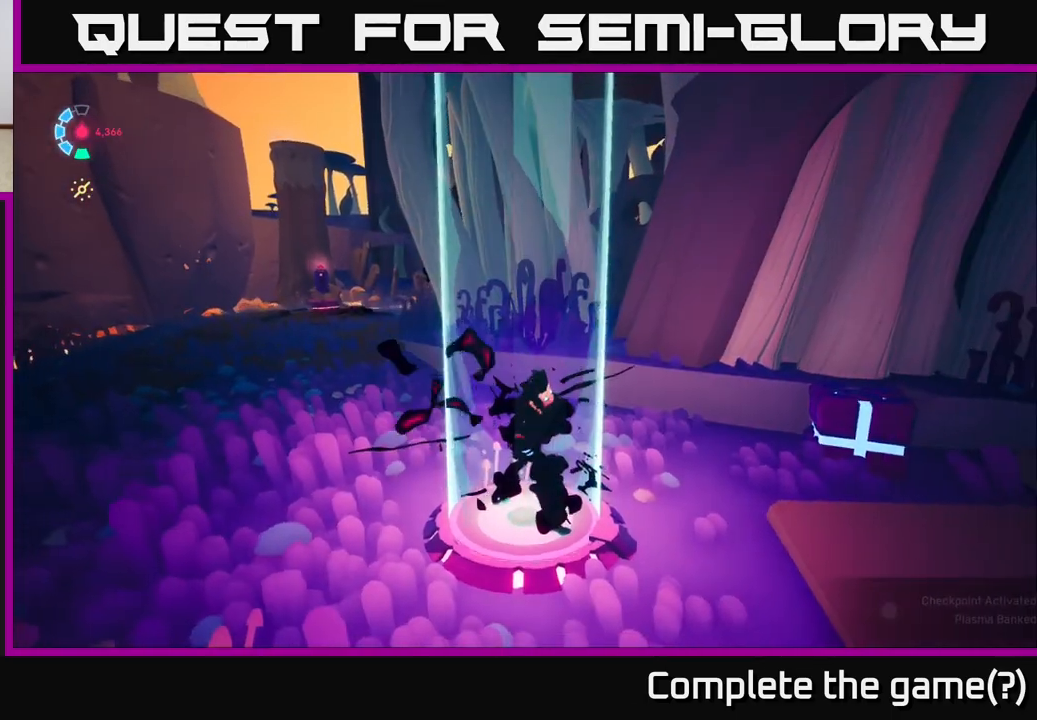
{"buttons": [], "left_stick": "center", "right_stick": "center", "events": []}
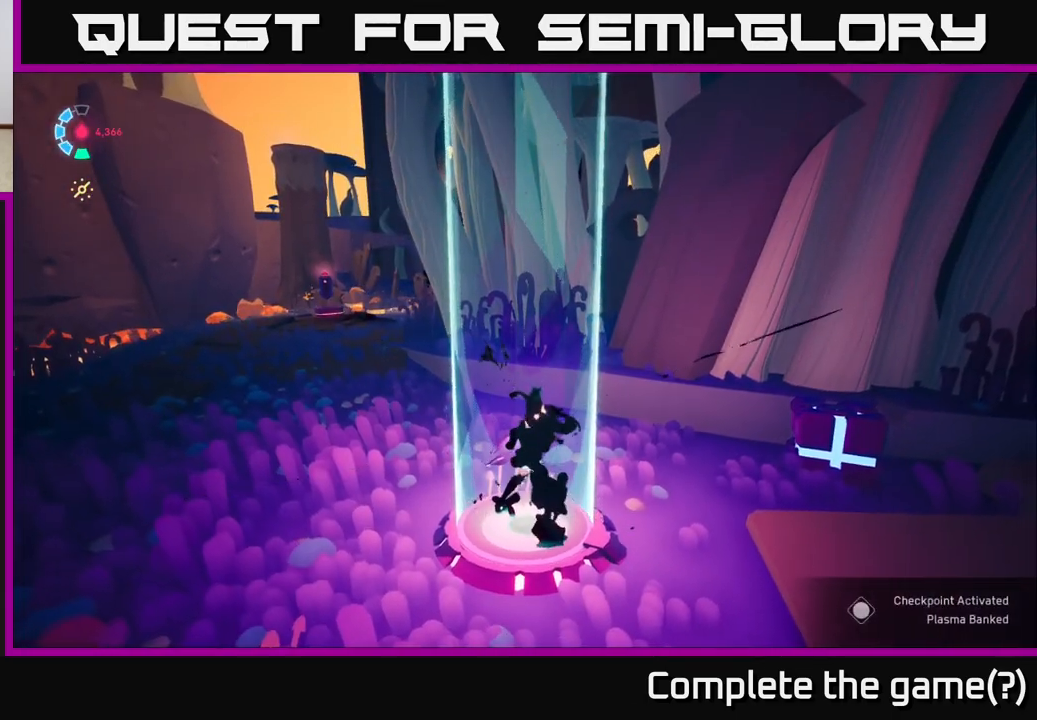
{"buttons": [], "left_stick": "left", "right_stick": "center", "events": [[250, "left_stick", "right"], [500, "left_stick", "left"]]}
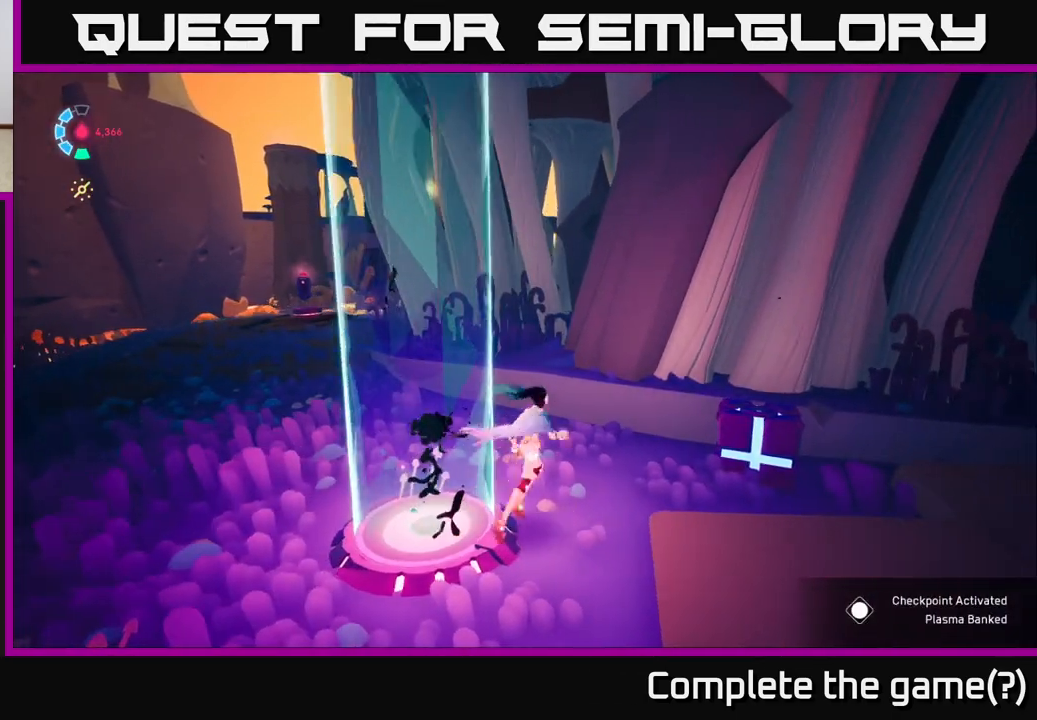
{"buttons": [], "left_stick": "left", "right_stick": "right", "events": [[267, "right_stick", "right"]]}
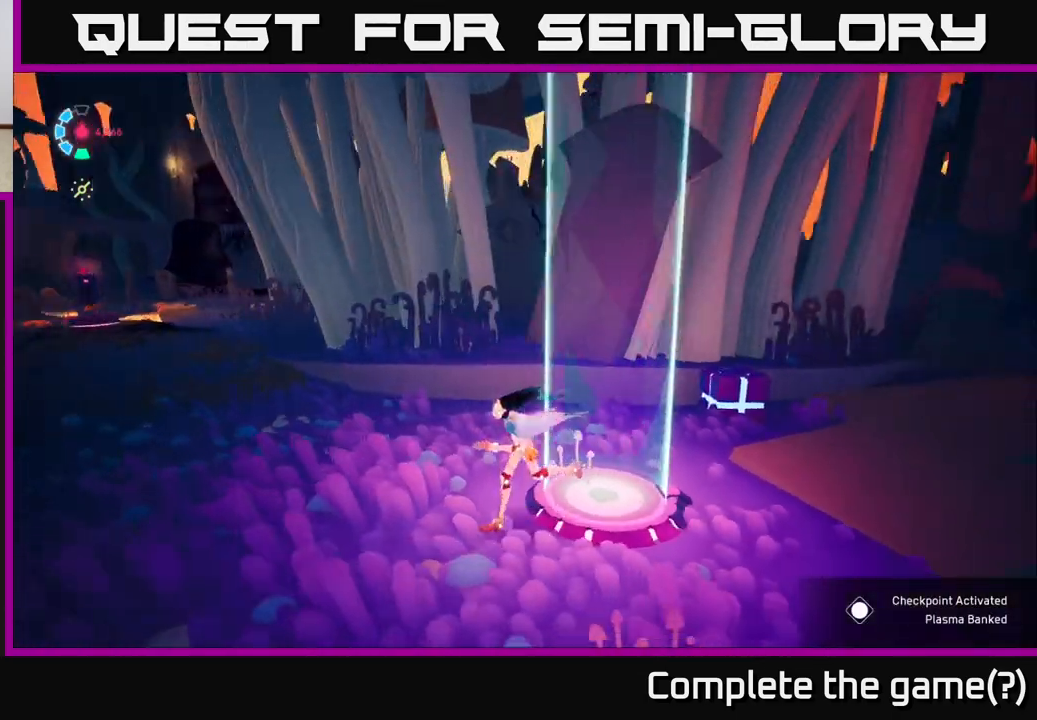
{"buttons": [], "left_stick": "up-right", "right_stick": "down", "events": [[367, "right_stick", "down"], [417, "left_stick", "up-right"]]}
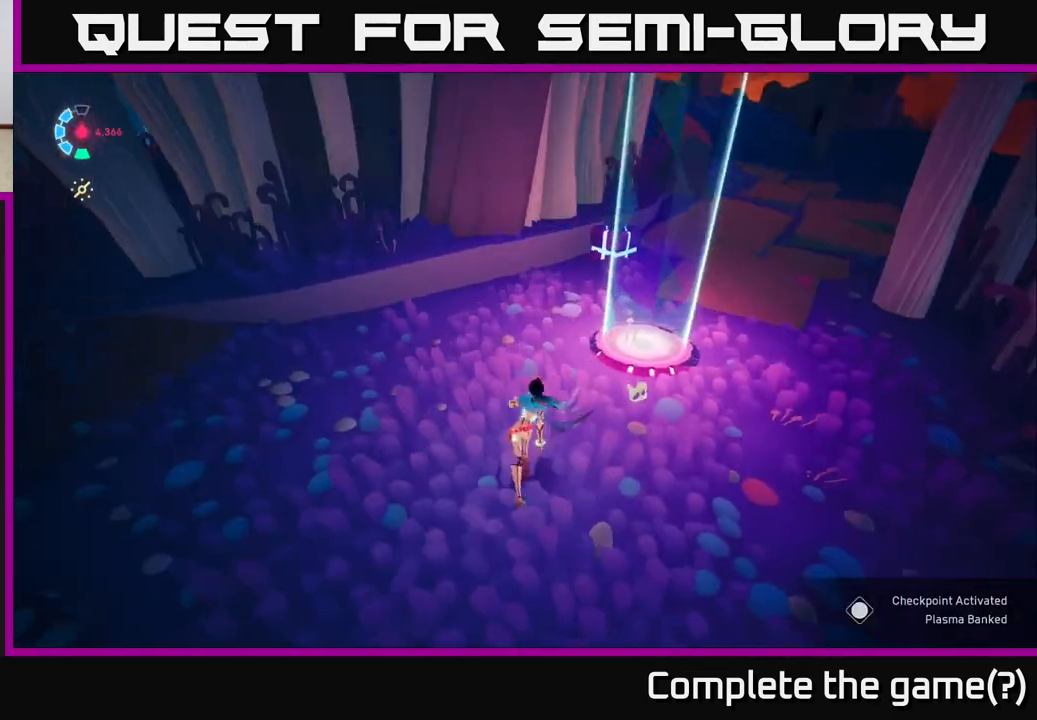
{"buttons": [], "left_stick": "up", "right_stick": "center", "events": [[150, "left_stick", "center"], [150, "right_stick", "up"], [217, "right_stick", "center"], [283, "left_stick", "up"]]}
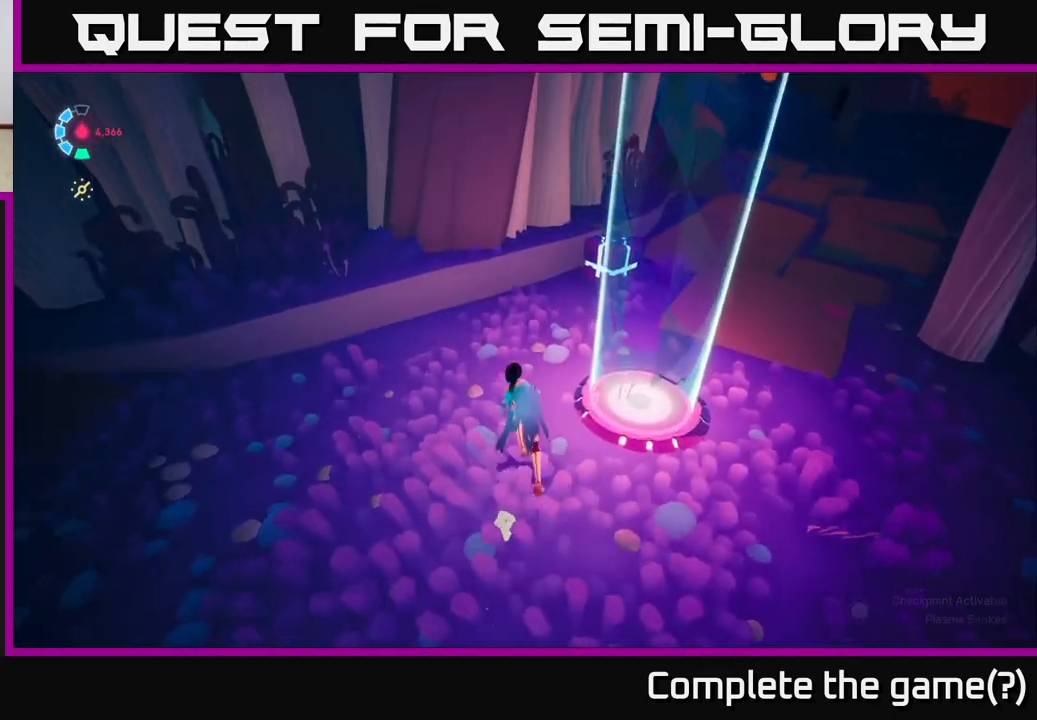
{"buttons": [], "left_stick": "up-right", "right_stick": "center", "events": [[133, "left_stick", "up-right"], [400, "X", "down"], [500, "X", "up"]]}
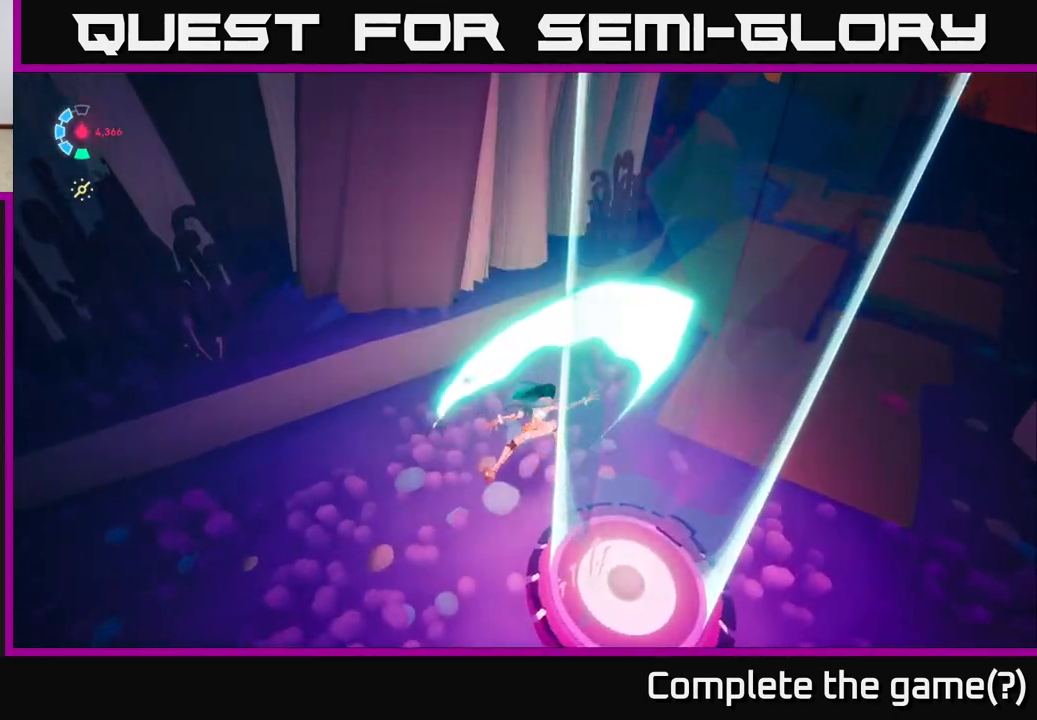
{"buttons": [], "left_stick": "center", "right_stick": "right", "events": [[250, "right_stick", "right"], [333, "left_stick", "center"]]}
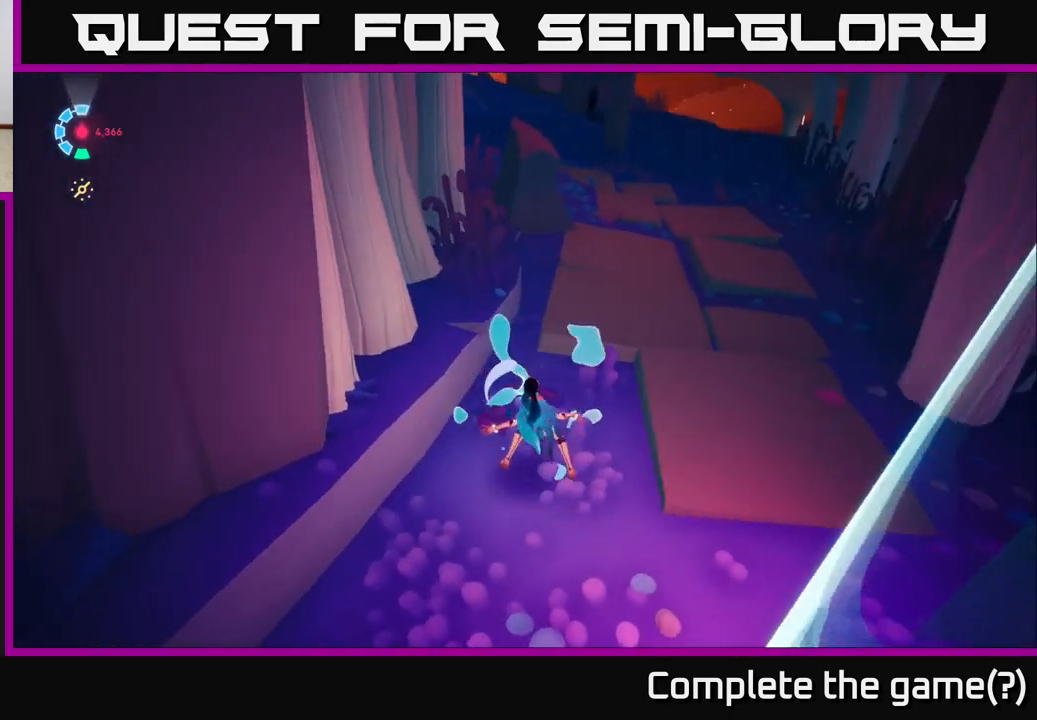
{"buttons": [], "left_stick": "down-right", "right_stick": "up-left", "events": [[50, "left_stick", "right"], [300, "left_stick", "down-right"], [450, "right_stick", "up-left"]]}
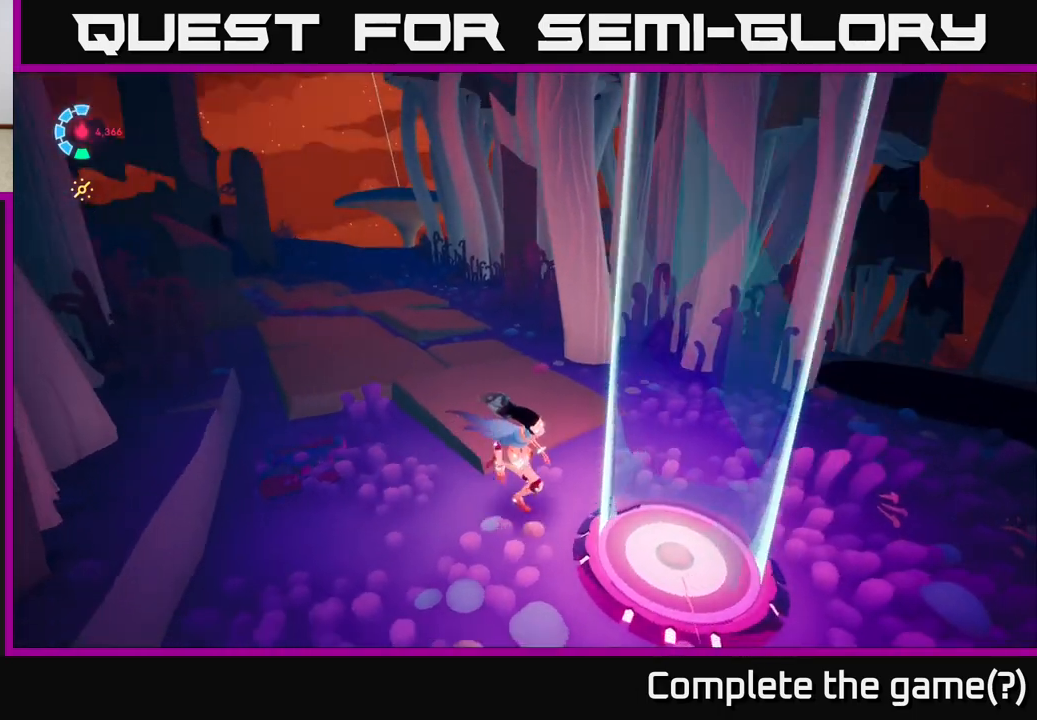
{"buttons": [], "left_stick": "center", "right_stick": "center", "events": [[33, "right_stick", "left"], [83, "left_stick", "right"], [317, "right_stick", "center"], [333, "left_stick", "up-right"], [467, "left_stick", "center"]]}
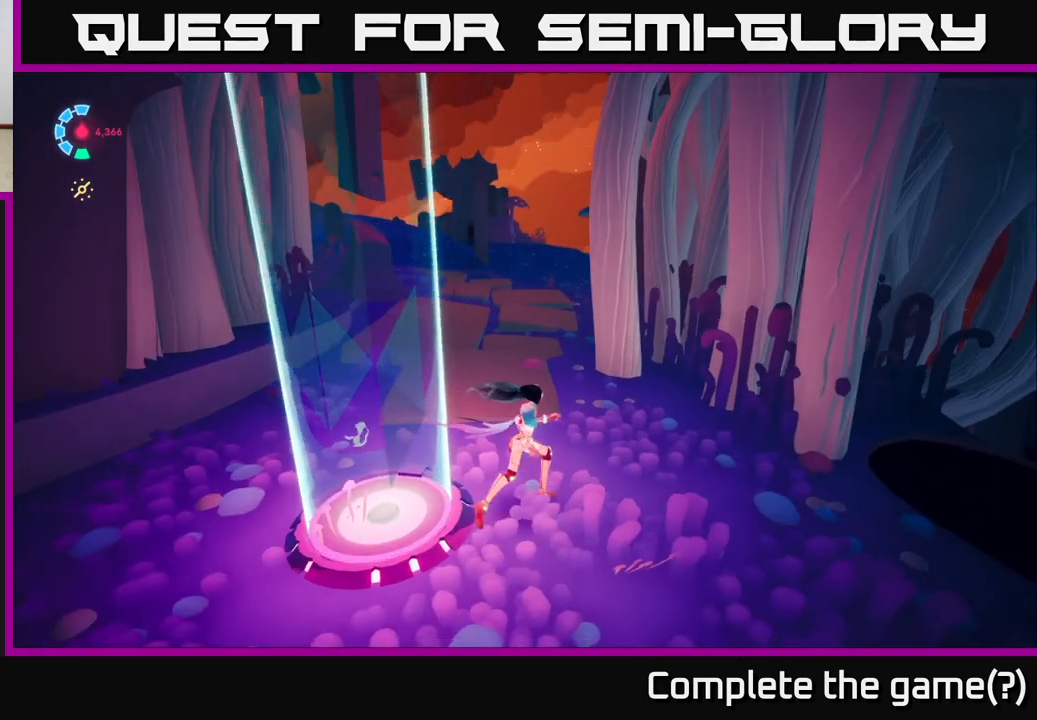
{"buttons": [], "left_stick": "center", "right_stick": "center", "events": [[283, "START", "down"], [383, "START", "up"]]}